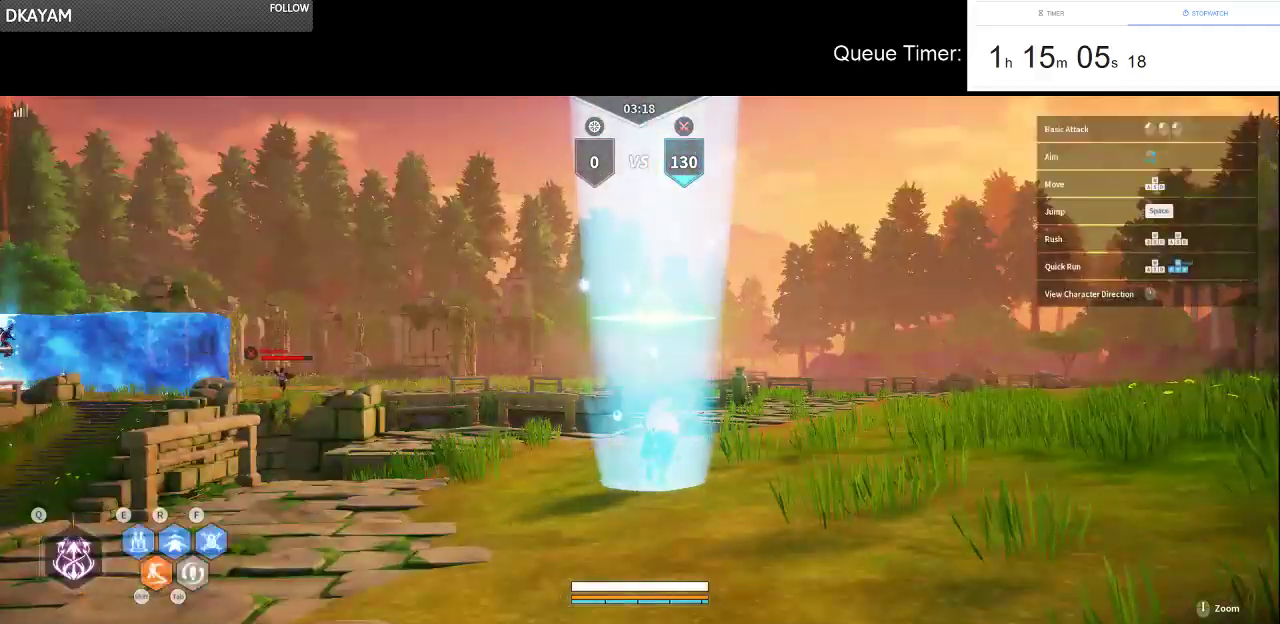
Gameplay with keyboard and mouse; each line is a JSON object with the keys and mouse buttons held at the frame after it. "events" lists presses ("down") and releases ("up") of "a", "ctrl", "d", "e", "f", "q", "r", "s", "shift", "space", "tab", "w", "mouse_left", "mouse_wheel" and "mouse_right" between this image and that frame as [ms after this image, input, new state], when the widget could be followed in between. "mouse_left", "mouse_wheel", "mouse_right" = the "left", "wheel", "right" buttons of the "mouse" list. No other keys are recorded. "wheel" means that the mouse wheel is clicked or scrolled. Not read: mouse_move.
{"keys": ["d", "w"], "mouse": [], "events": [[50, "w", "down"], [383, "d", "down"]]}
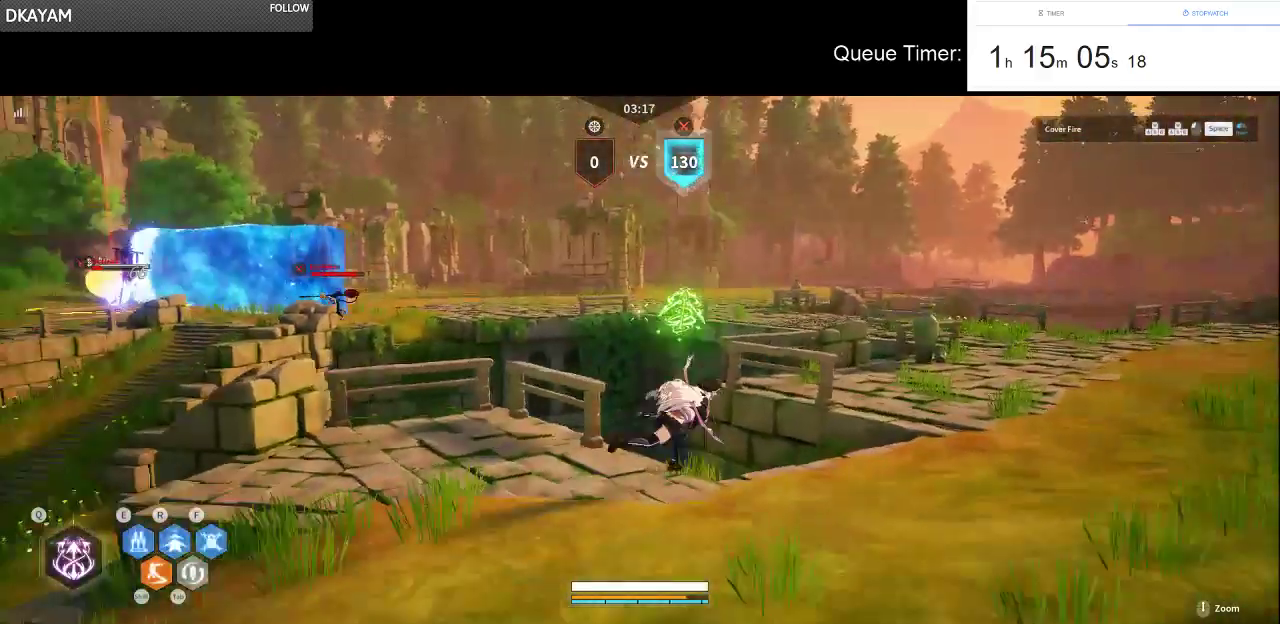
{"keys": ["a", "w"], "mouse": [], "events": [[200, "w", "up"], [350, "d", "up"], [383, "a", "down"], [483, "w", "down"]]}
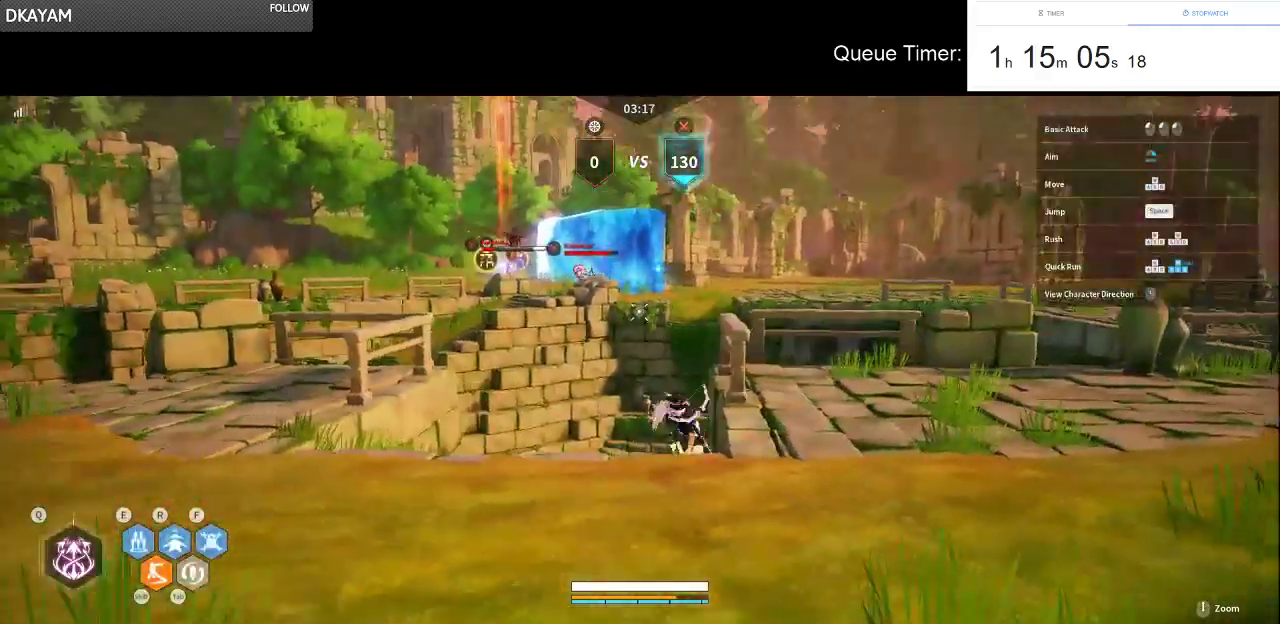
{"keys": ["w"], "mouse": [], "events": [[166, "a", "up"], [366, "a", "down"], [500, "a", "up"]]}
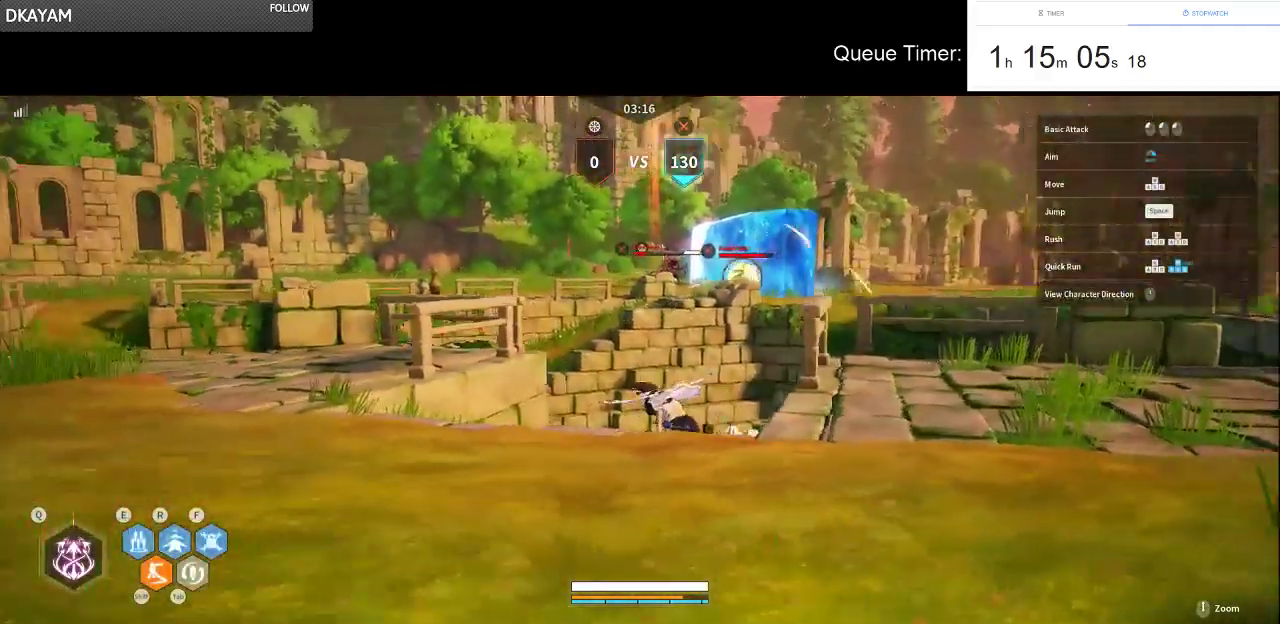
{"keys": ["w"], "mouse": [], "events": [[50, "w", "up"], [100, "w", "down"], [183, "w", "up"], [233, "w", "down"], [366, "w", "up"], [416, "w", "down"]]}
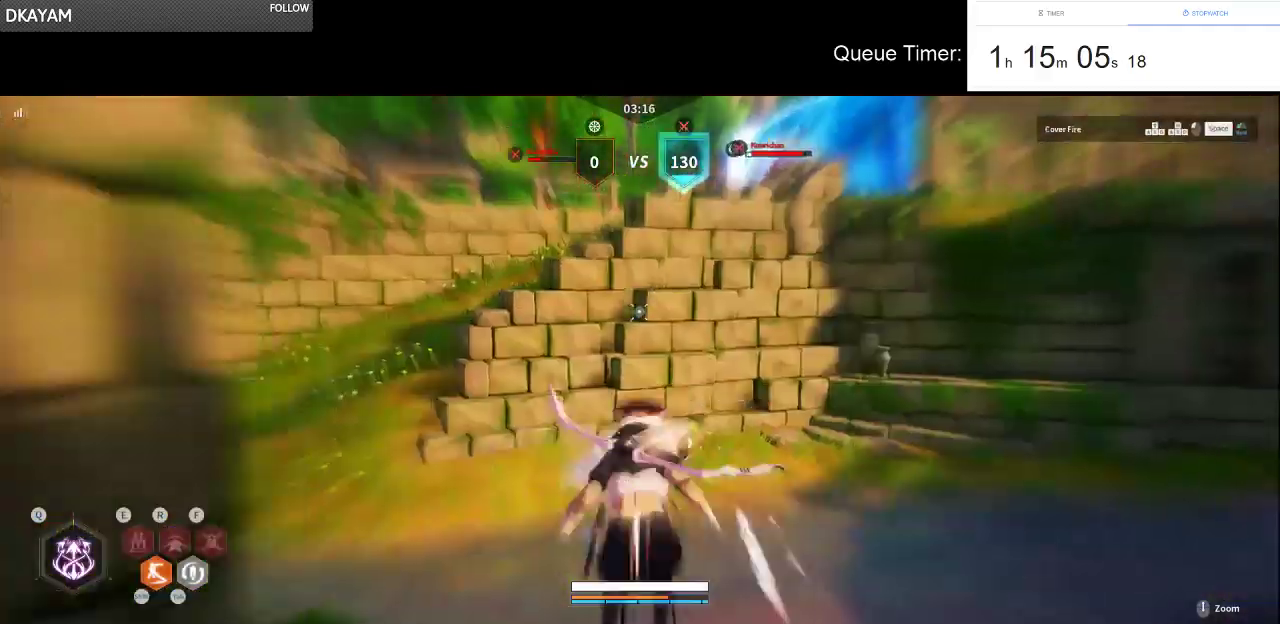
{"keys": ["a", "w"], "mouse": [], "events": [[66, "a", "down"]]}
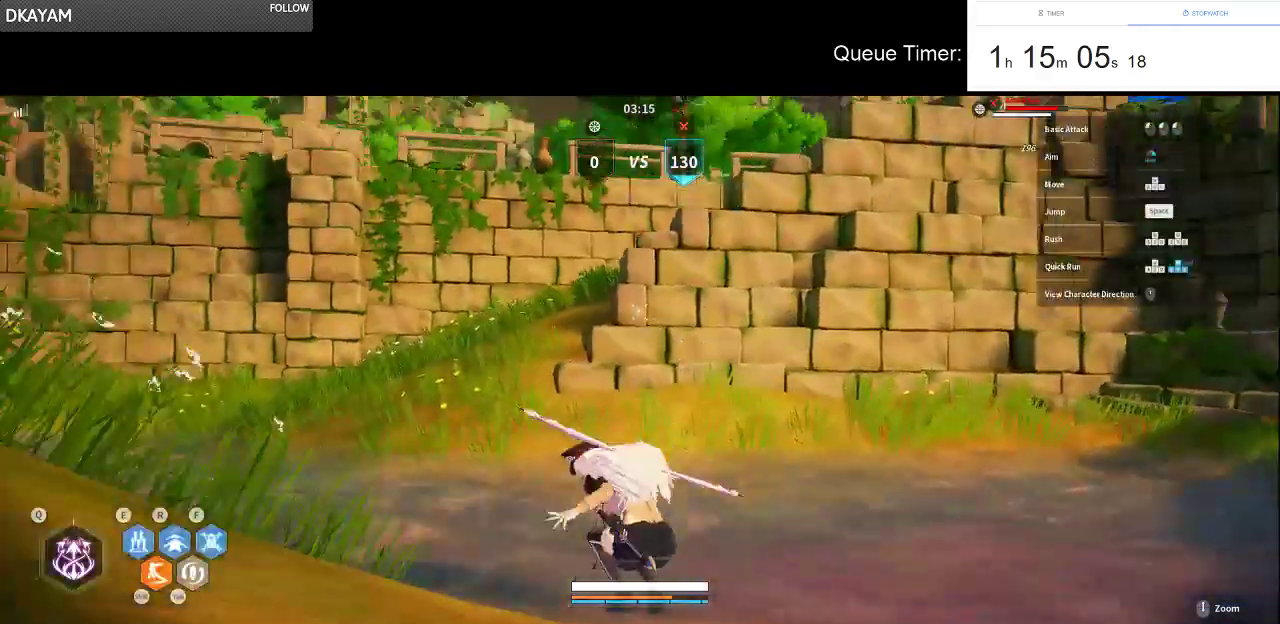
{"keys": ["w"], "mouse": [], "events": [[500, "a", "up"]]}
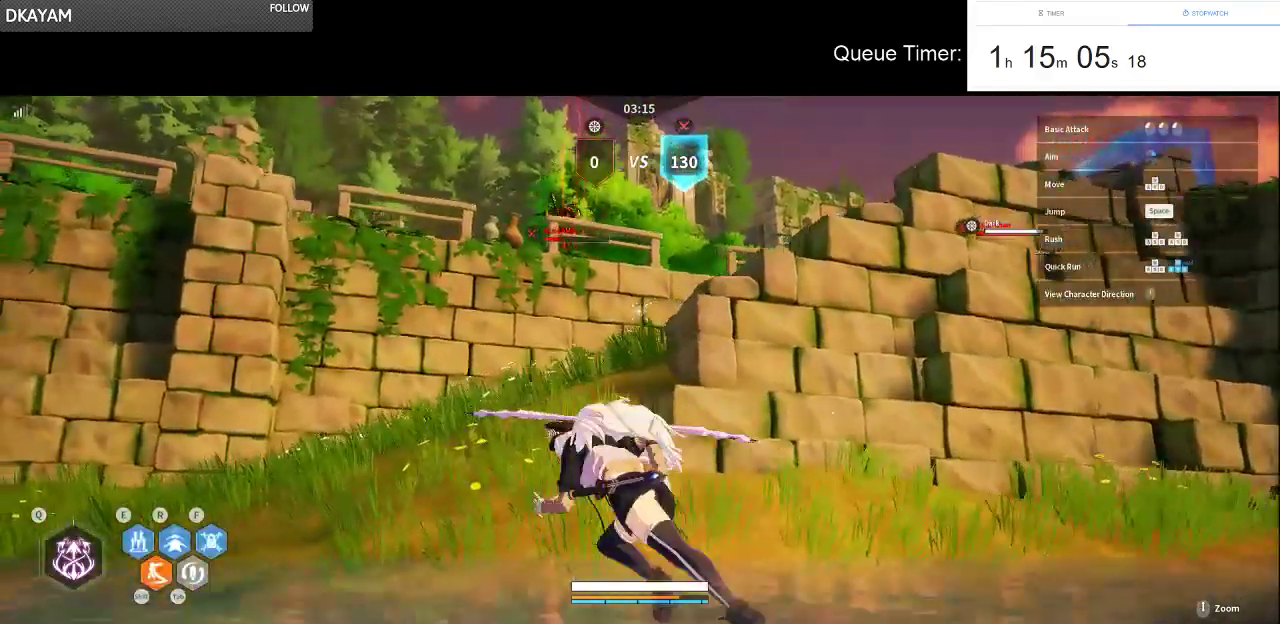
{"keys": ["w"], "mouse": [], "events": []}
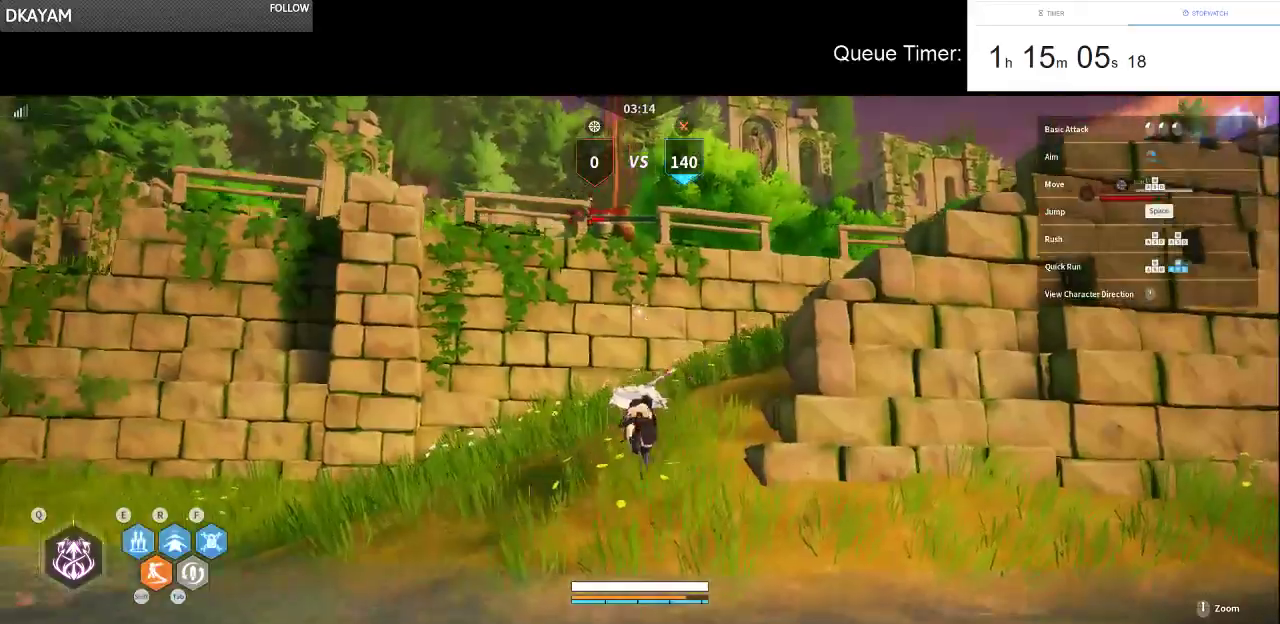
{"keys": ["space", "w"], "mouse": [], "events": [[66, "a", "down"], [200, "space", "down"], [350, "space", "up"], [383, "a", "up"], [483, "space", "down"]]}
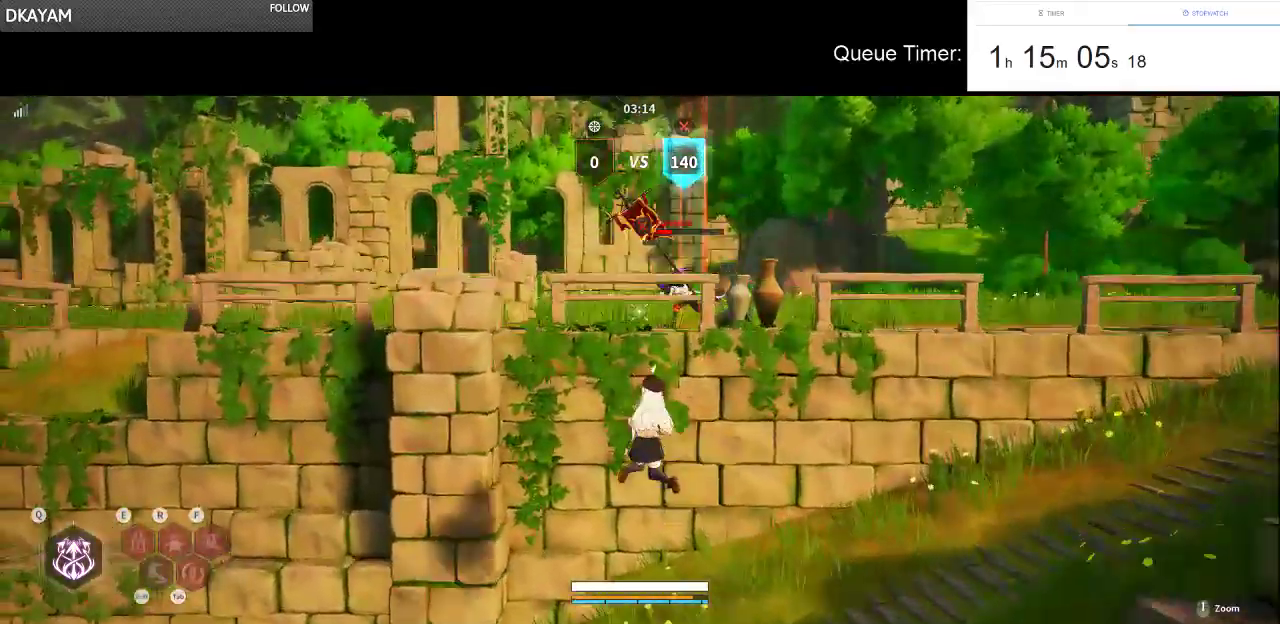
{"keys": ["w"], "mouse": [], "events": [[116, "space", "up"], [316, "mouse_left", "down"], [450, "mouse_left", "up"]]}
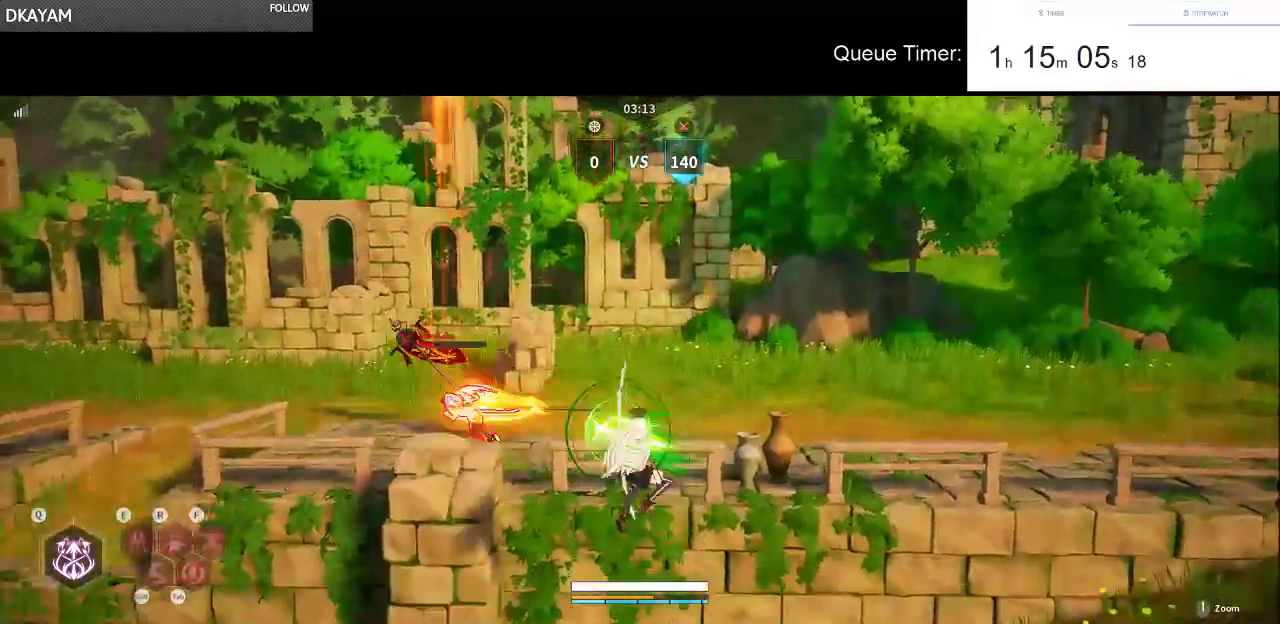
{"keys": ["d", "w"], "mouse": [], "events": [[416, "d", "down"]]}
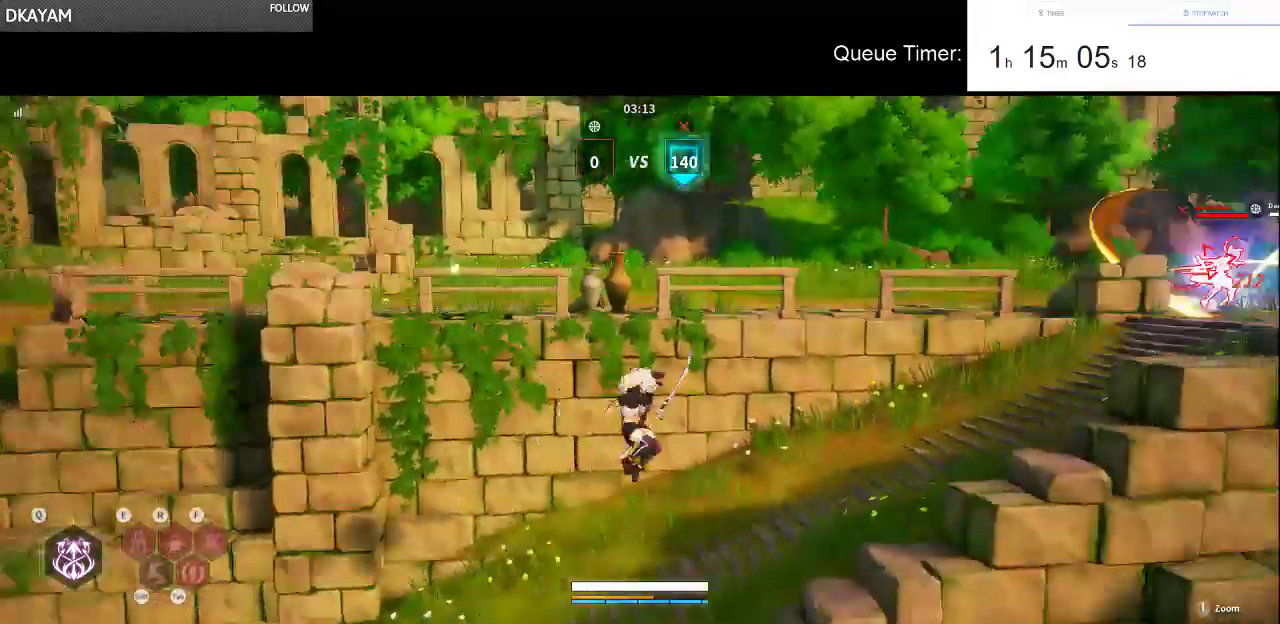
{"keys": ["w"], "mouse": [], "events": [[66, "d", "up"], [200, "a", "down"], [300, "a", "up"]]}
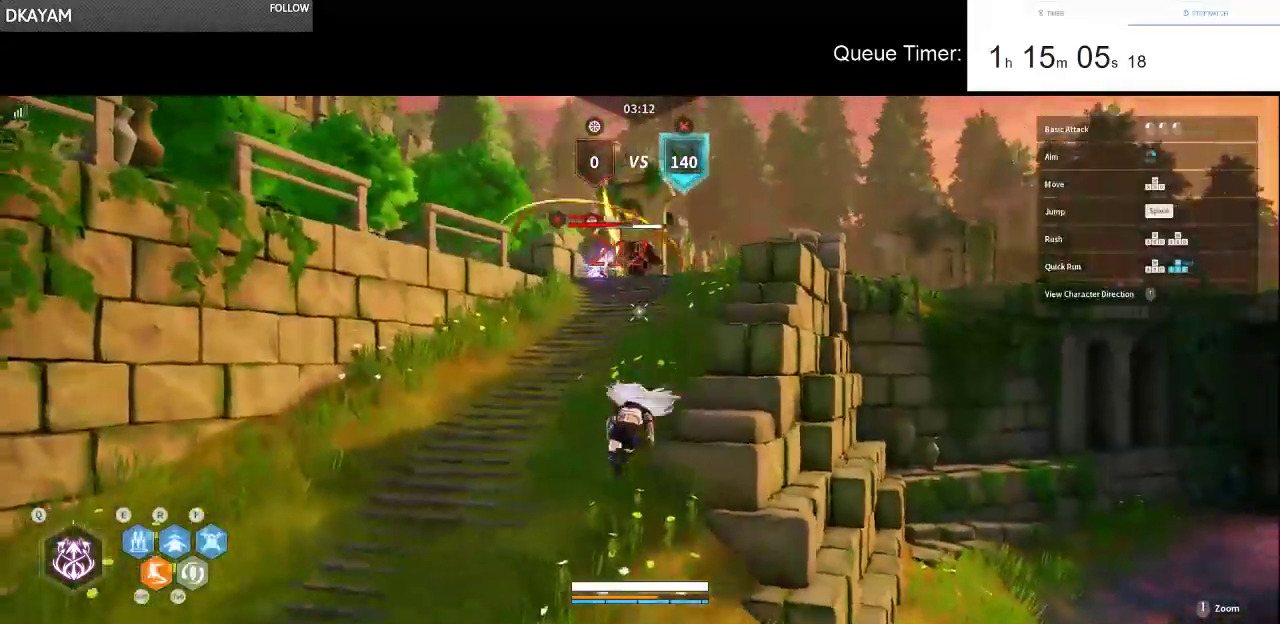
{"keys": ["d", "w"], "mouse": [], "events": [[400, "d", "down"]]}
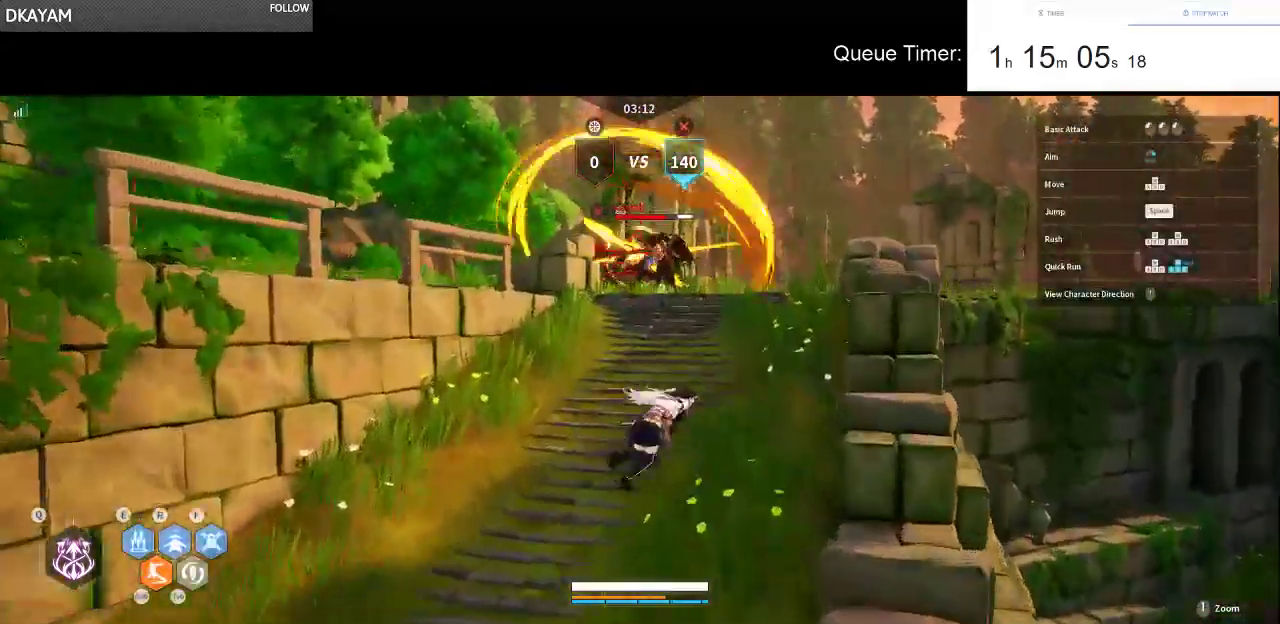
{"keys": ["w"], "mouse": [], "events": [[333, "d", "up"], [333, "tab", "down"], [466, "tab", "up"]]}
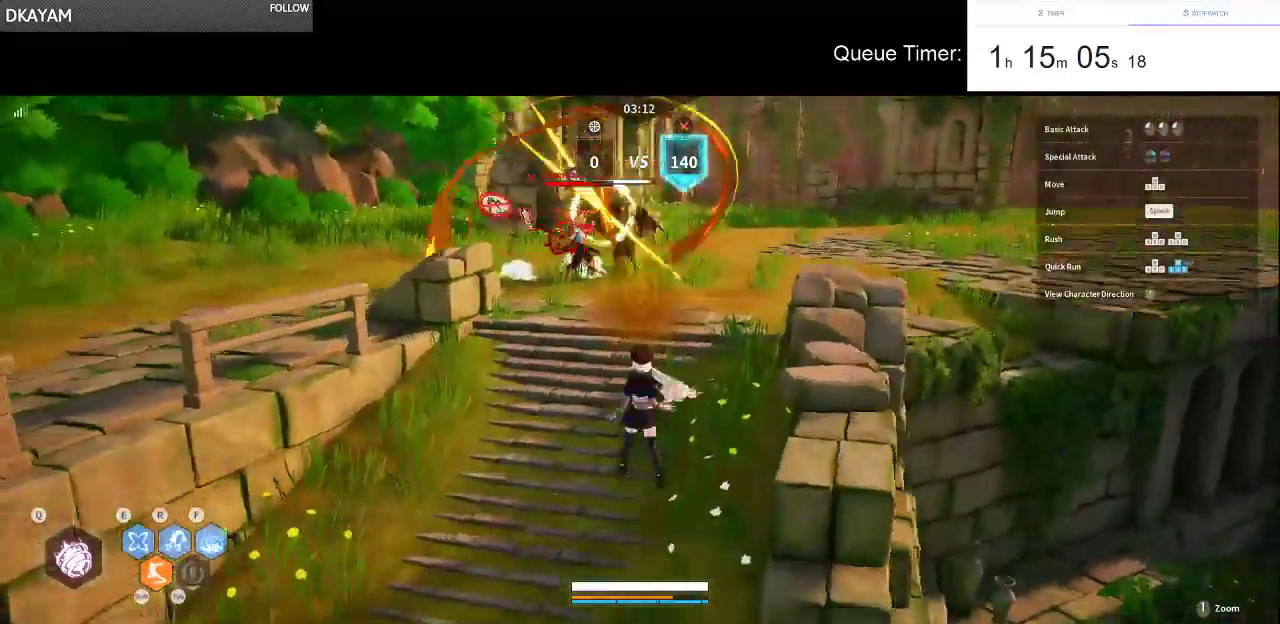
{"keys": ["w"], "mouse": [], "events": [[116, "f", "down"], [250, "f", "up"], [250, "mouse_left", "down"], [383, "mouse_left", "up"]]}
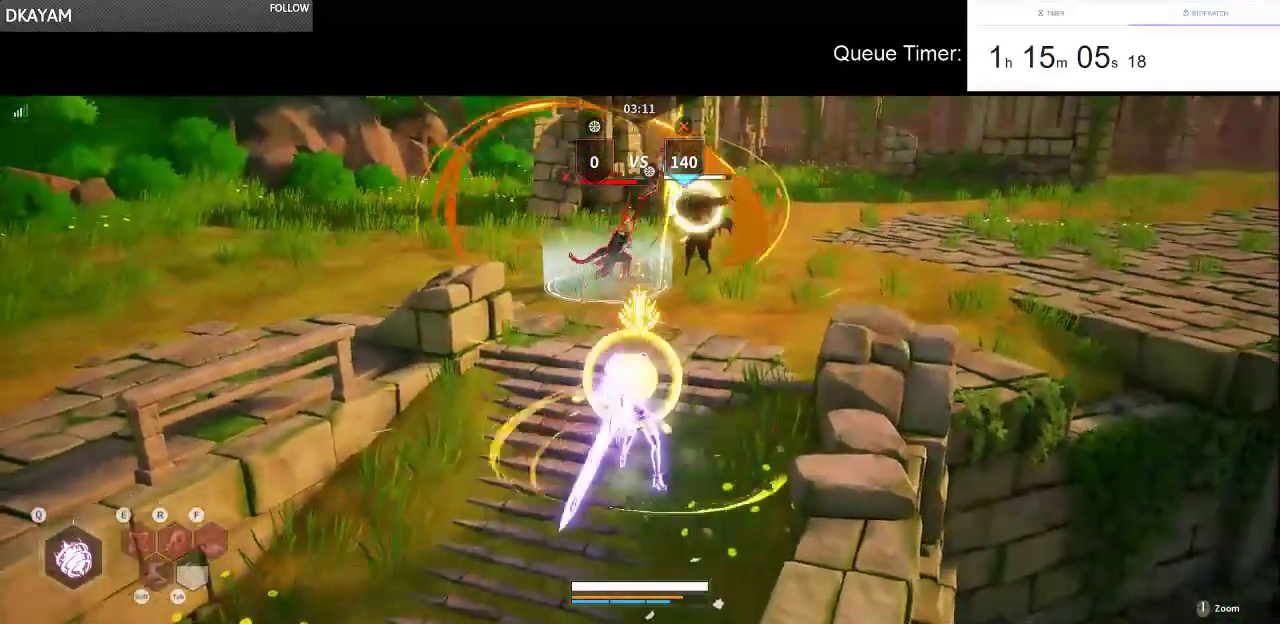
{"keys": ["w"], "mouse": [], "events": []}
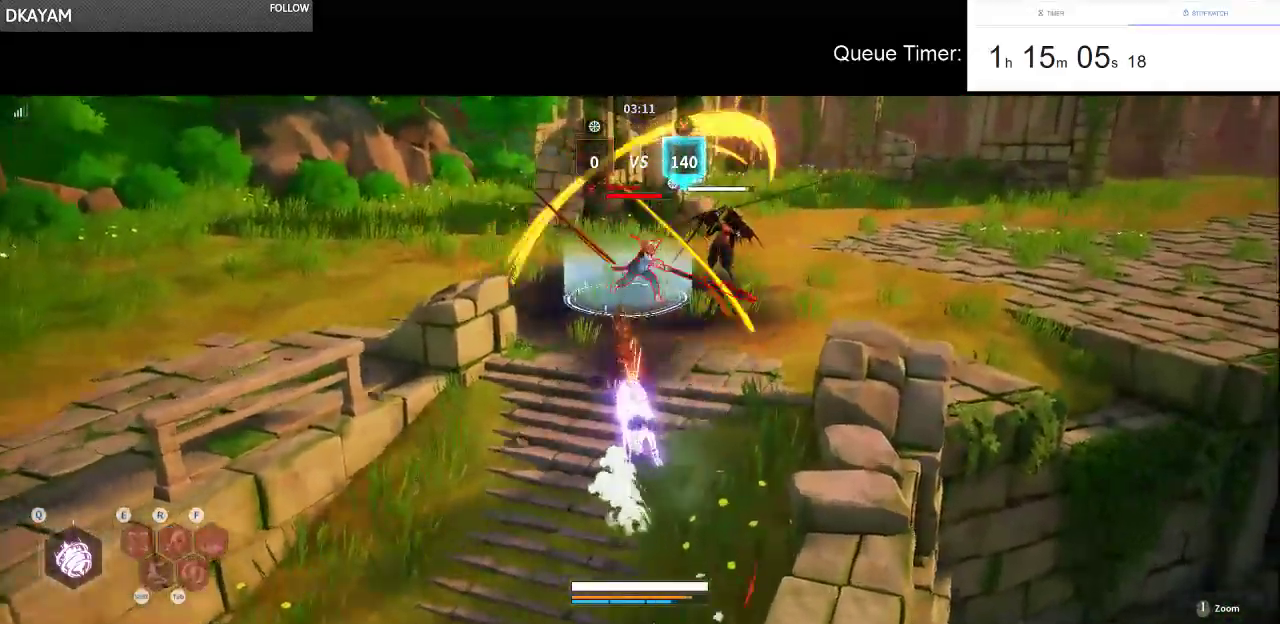
{"keys": ["shift", "w"], "mouse": [], "events": [[183, "shift", "down"], [333, "shift", "up"], [383, "shift", "down"]]}
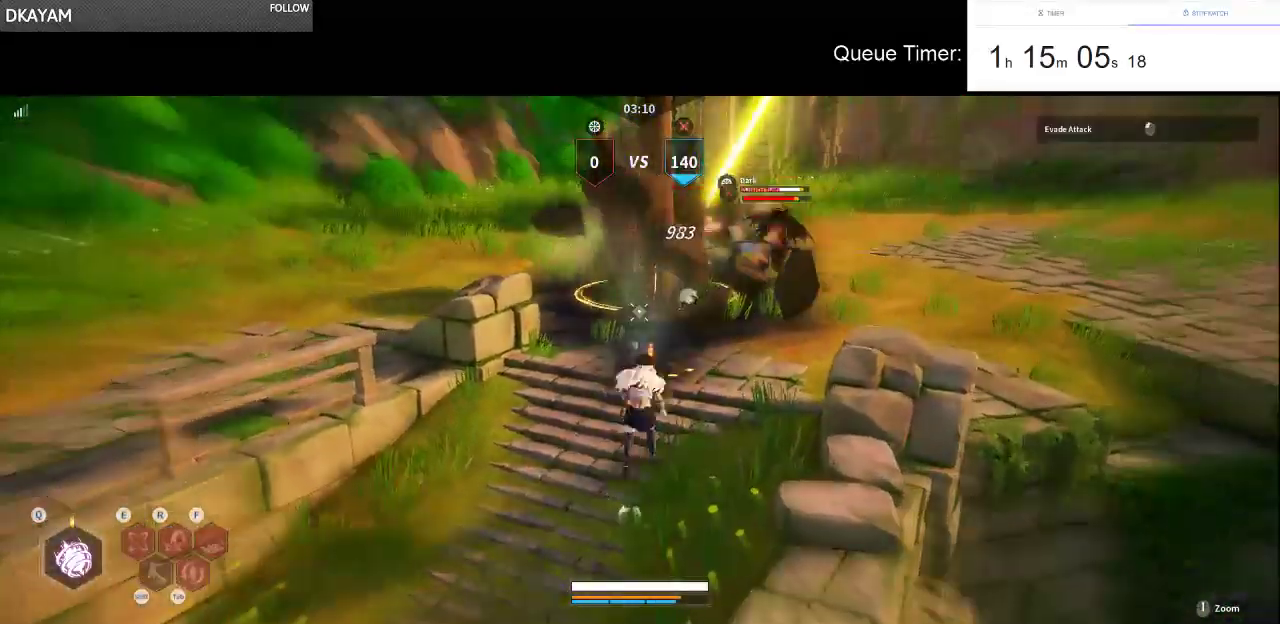
{"keys": ["a", "w"], "mouse": [], "events": [[16, "shift", "up"], [66, "shift", "down"], [150, "shift", "up"], [483, "a", "down"]]}
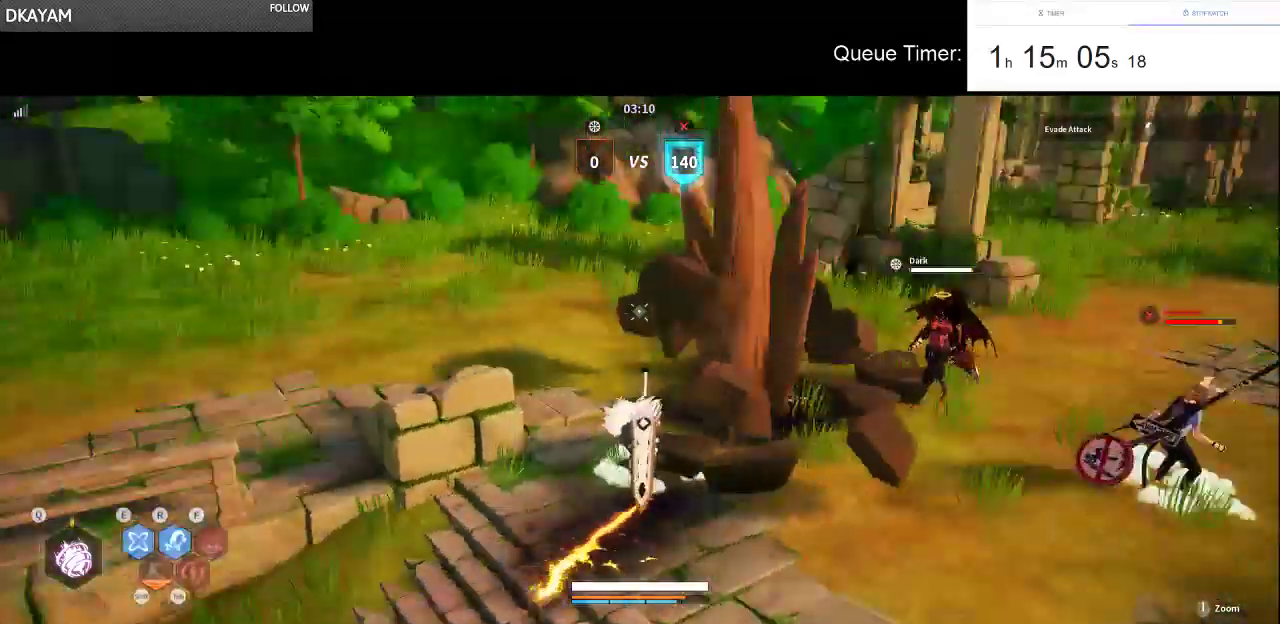
{"keys": ["w"], "mouse": [], "events": [[166, "a", "up"]]}
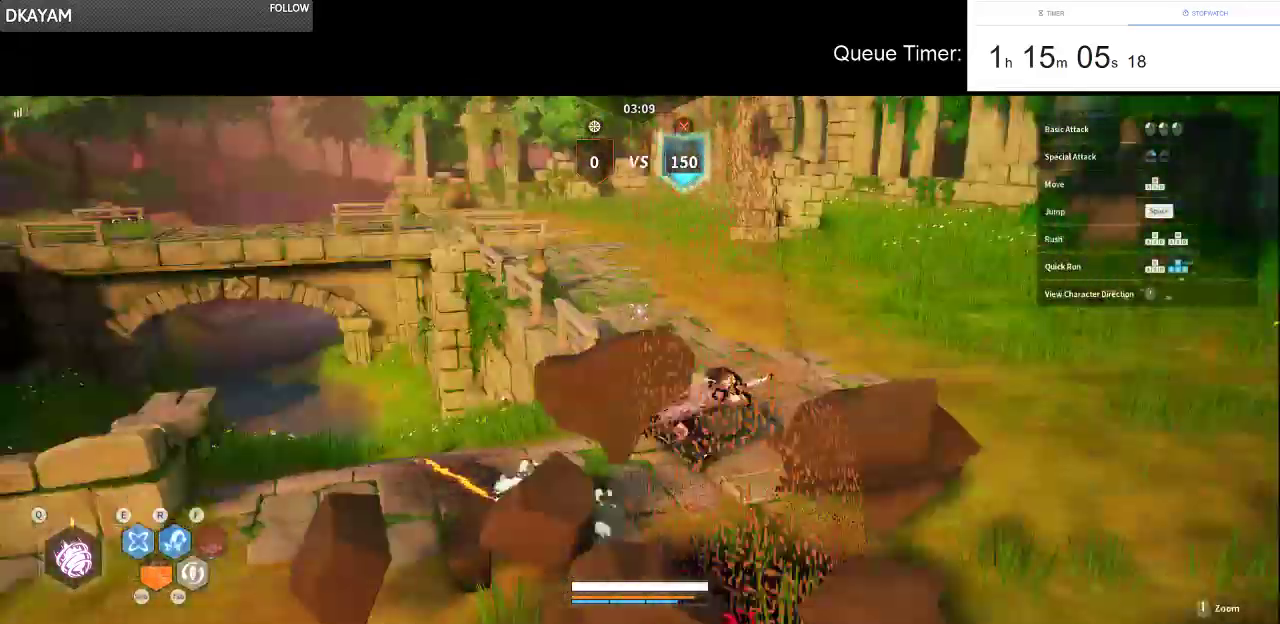
{"keys": ["w"], "mouse": [], "events": [[50, "d", "down"], [283, "d", "up"]]}
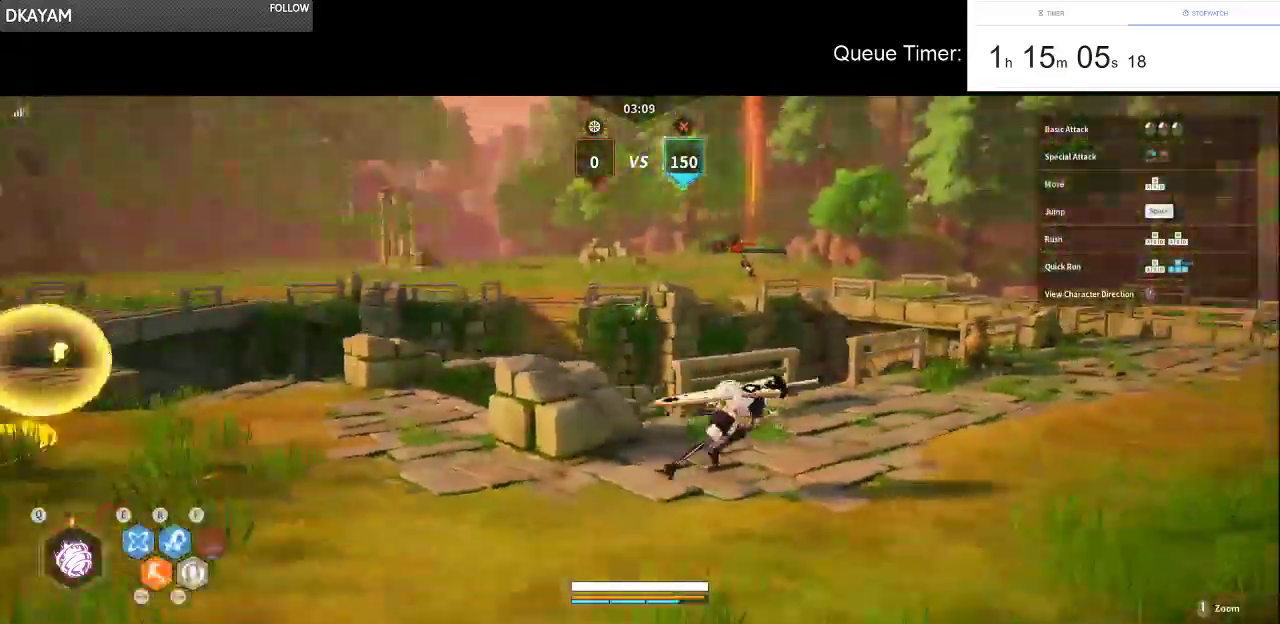
{"keys": ["w"], "mouse": [], "events": [[200, "a", "down"], [433, "a", "up"]]}
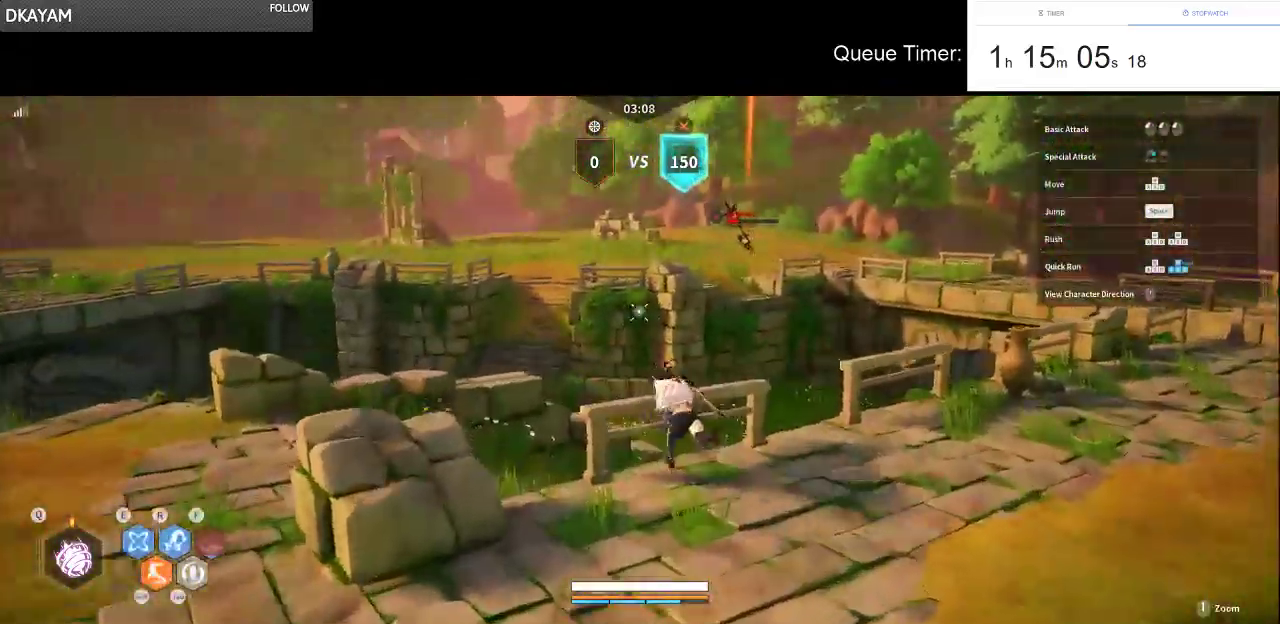
{"keys": ["a", "w"], "mouse": [], "events": [[33, "space", "down"], [133, "a", "down"], [166, "space", "up"]]}
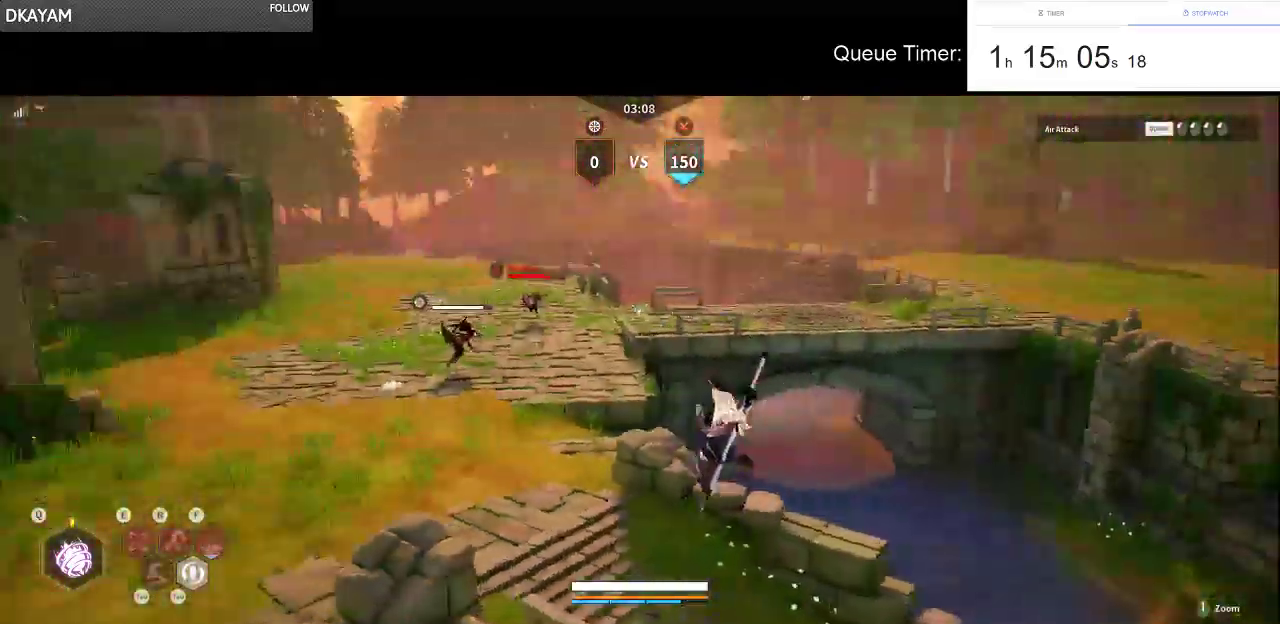
{"keys": ["a", "w"], "mouse": [], "events": [[100, "w", "up"], [183, "w", "down"]]}
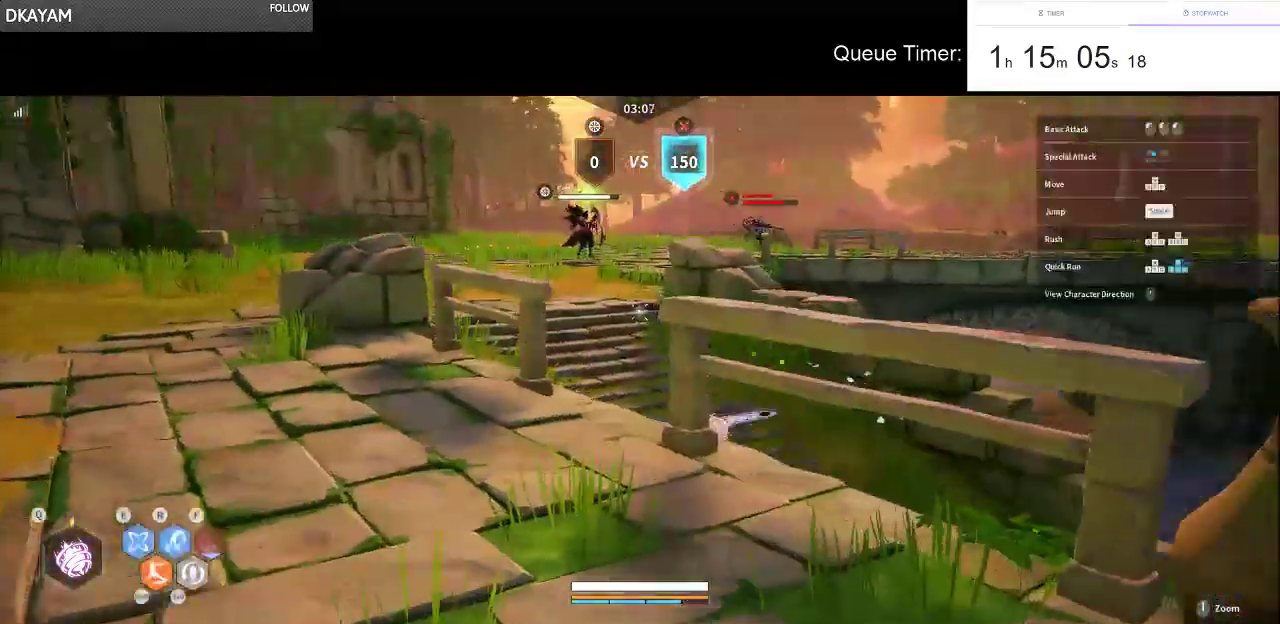
{"keys": ["w"], "mouse": [], "events": [[100, "a", "up"], [250, "w", "up"], [300, "w", "down"], [433, "w", "up"], [483, "w", "down"]]}
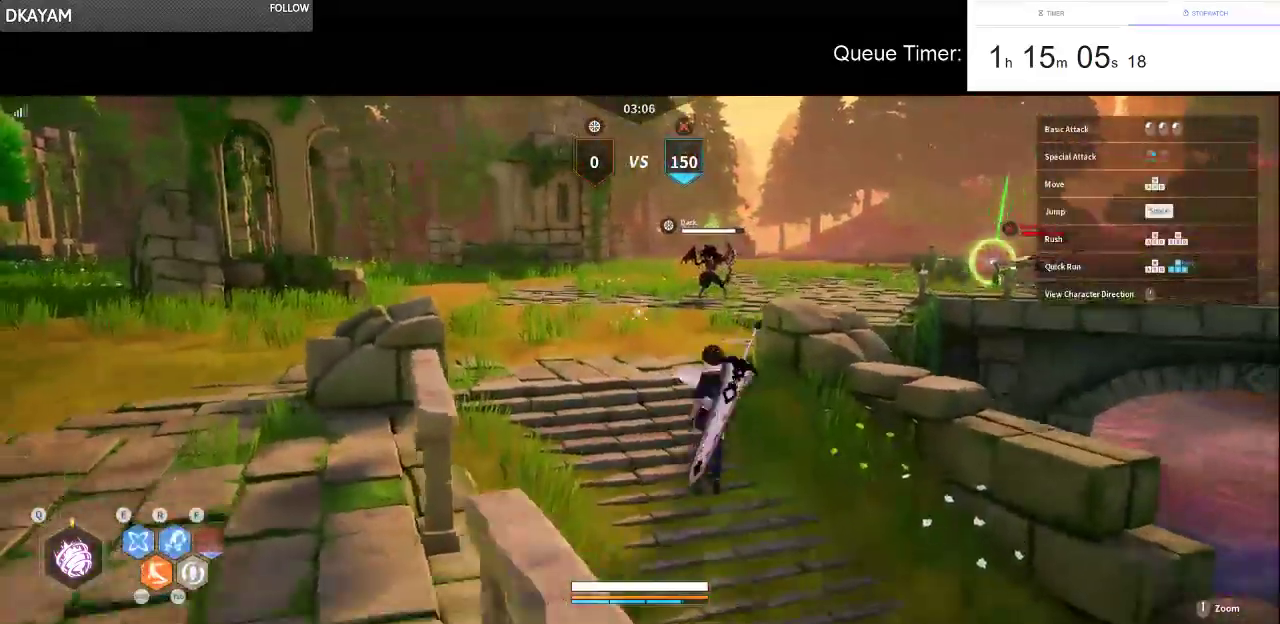
{"keys": ["w"], "mouse": [], "events": []}
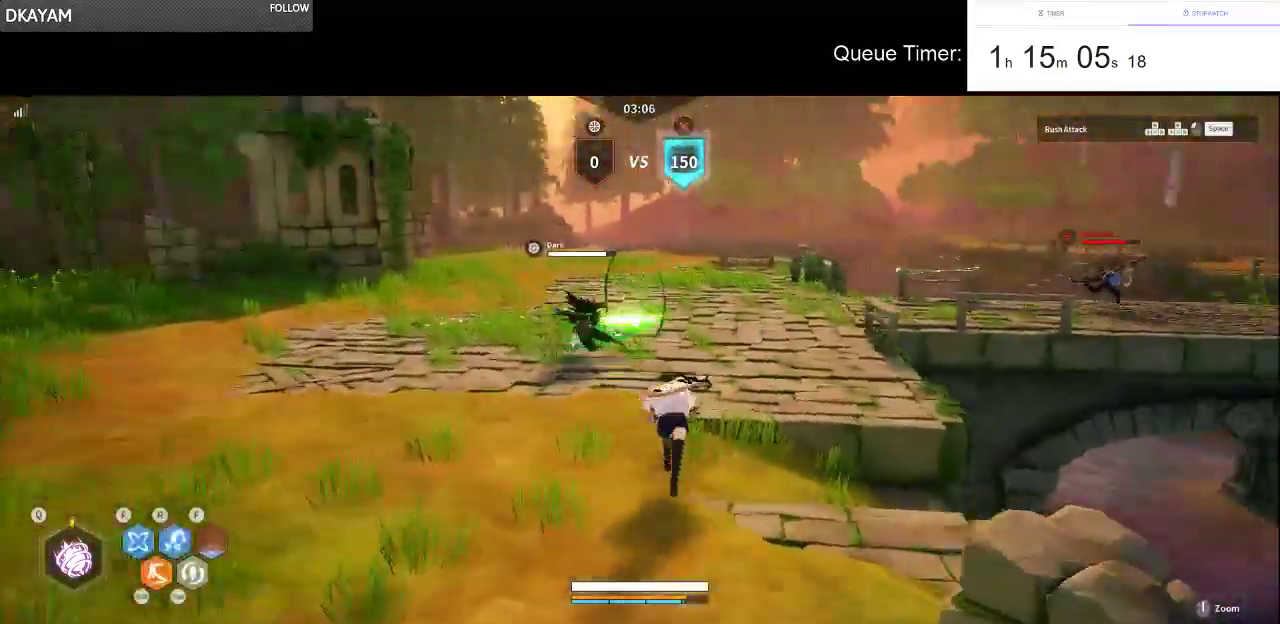
{"keys": ["w"], "mouse": [], "events": []}
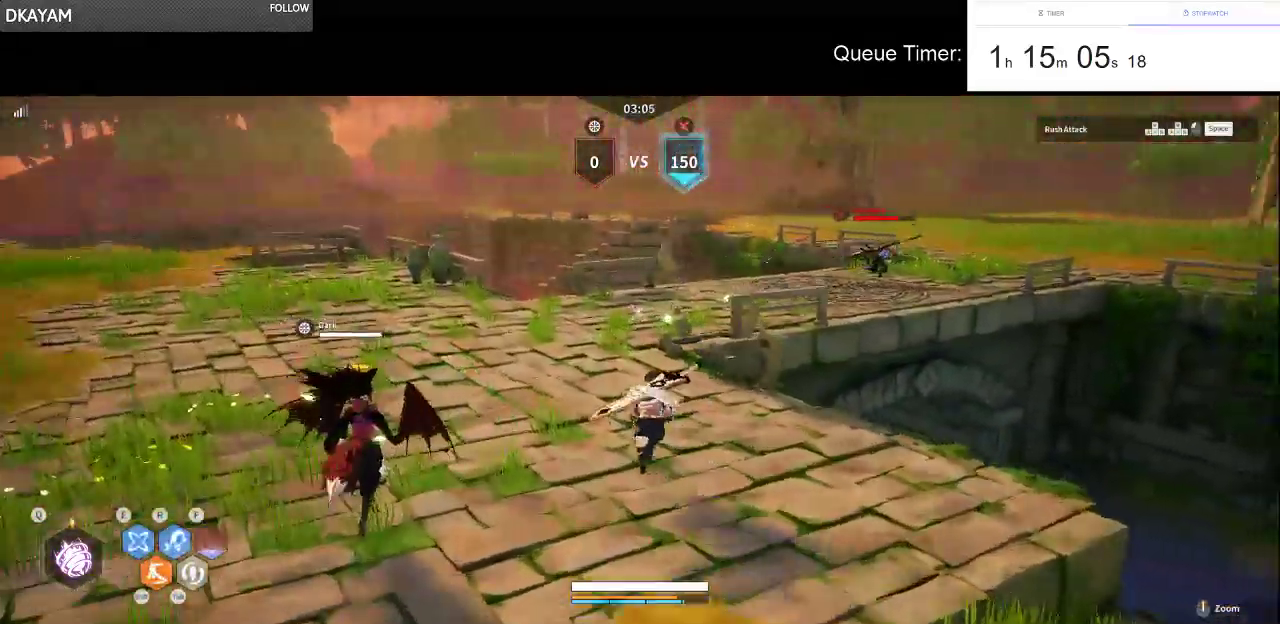
{"keys": ["w"], "mouse": [], "events": [[150, "a", "down"], [383, "a", "up"]]}
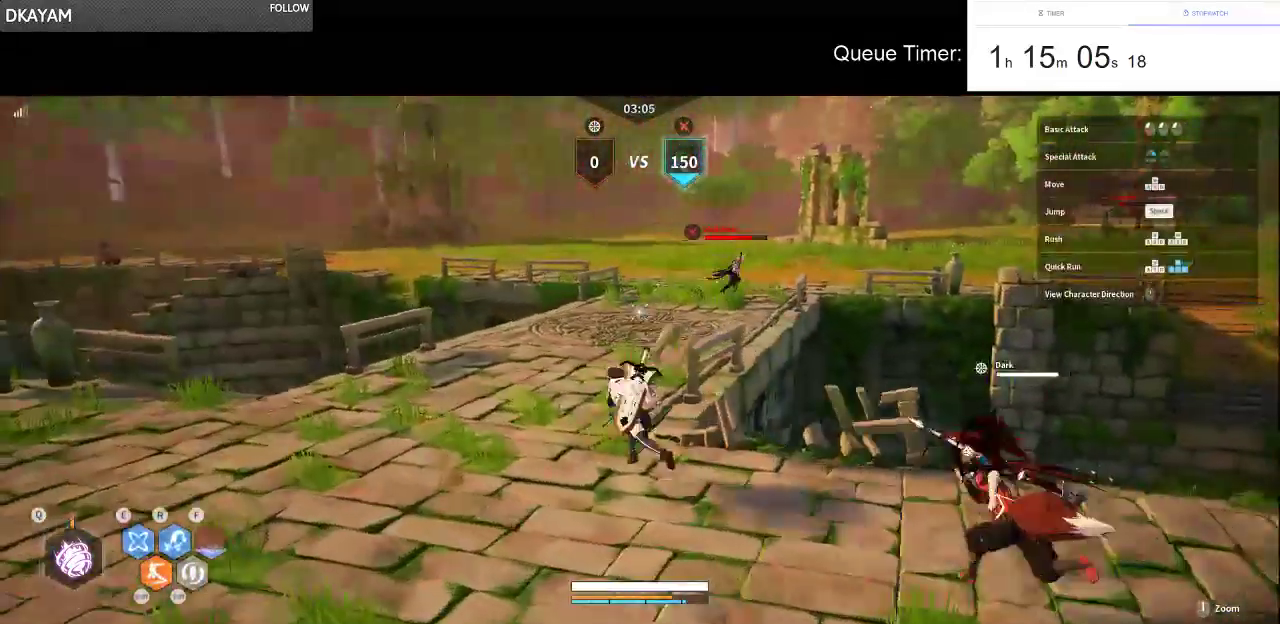
{"keys": [], "mouse": [], "events": [[316, "w", "up"], [366, "w", "down"], [450, "w", "up"]]}
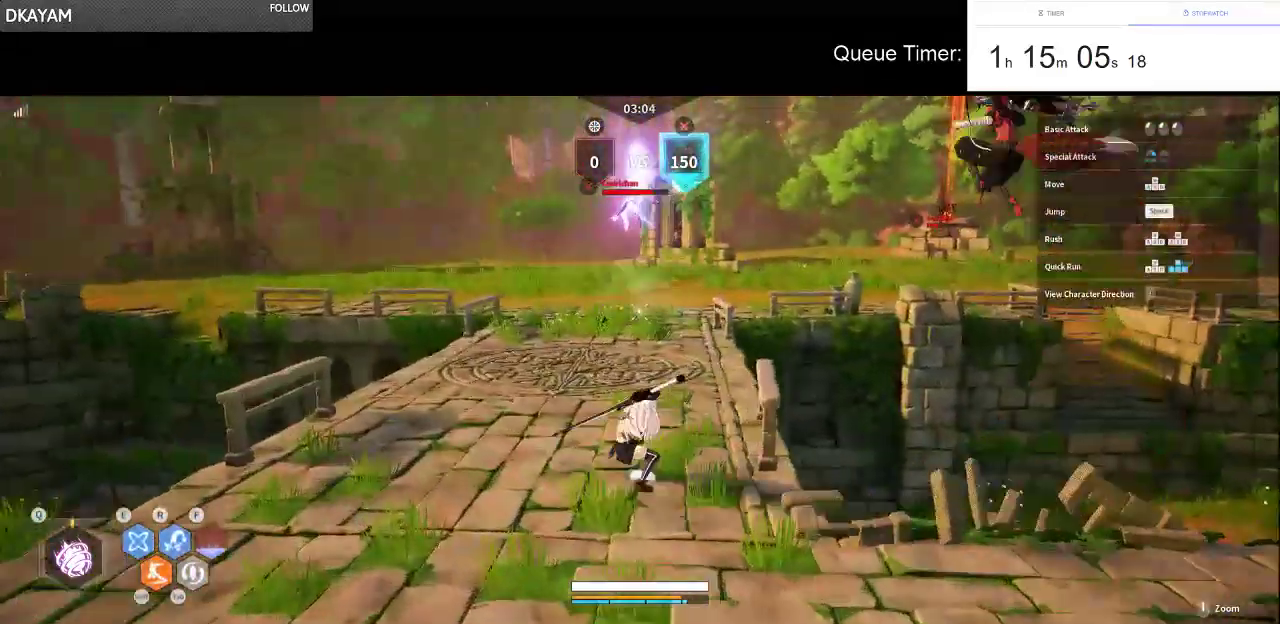
{"keys": ["shift", "w"], "mouse": [], "events": [[50, "w", "down"], [383, "shift", "down"], [416, "a", "down"], [466, "a", "up"]]}